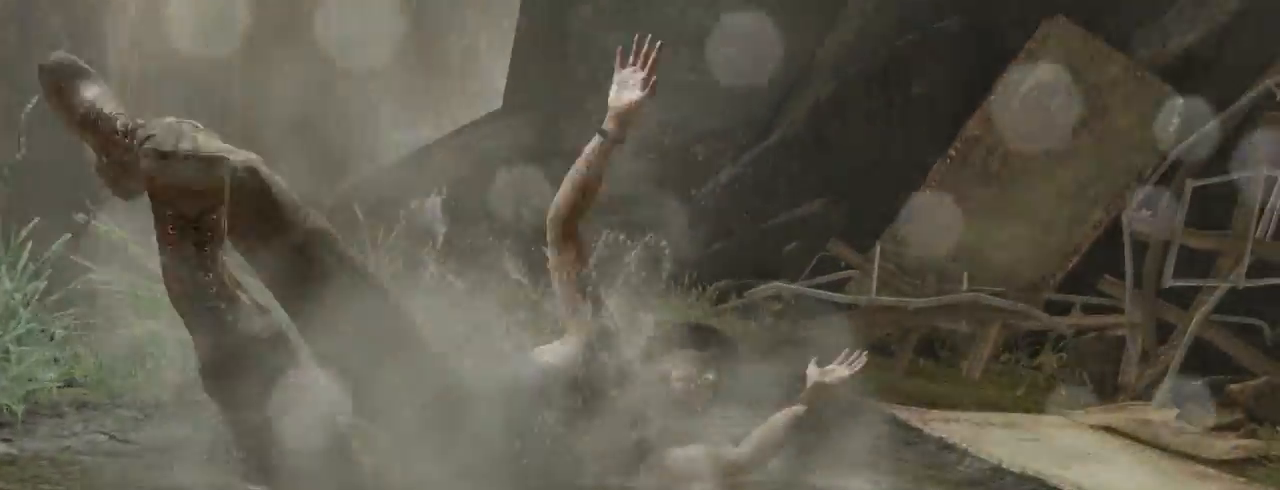
Gameplay with keyboard and mouse; each line is a JSON object with the keys and mouse buttons held at the frame after it. "events" lists presses ("down") and releases ("up") of "1", "2", "3", "4", "5", "6", "7", "a", "alt", "b", "c", "ctrl", "d", "e", "escape", "f", "g", "h", "q", "r", "s", "shift", "space", "t", "tilde", "v", "w", "x", "y", "z", "mouse_left", "mouse_middle", "mouse_right", "mouse_mb4", "mouse_mb5", "mouse_wheel_up" and "mouse_wheel_down" between this image and that frame as [ms after this image, input, new state], when the widget could be followed in between. "mouse_left", "mouse_middle", "mouse_right", "mouse_mb4", "mouse_mb5", "mouse_wheel_up", "mouse_wheel_down" = the "left", "middle", "right", "mb4", "mb5", "wheel_up", "wheel_down" buttons of the "mouse" list. No other keys are recorded. Not read: mouse_move.
{"keys": [], "mouse": [], "events": [[67, "space", "down"], [100, "space", "up"], [200, "space", "down"], [233, "space", "up"], [333, "space", "down"], [400, "space", "up"]]}
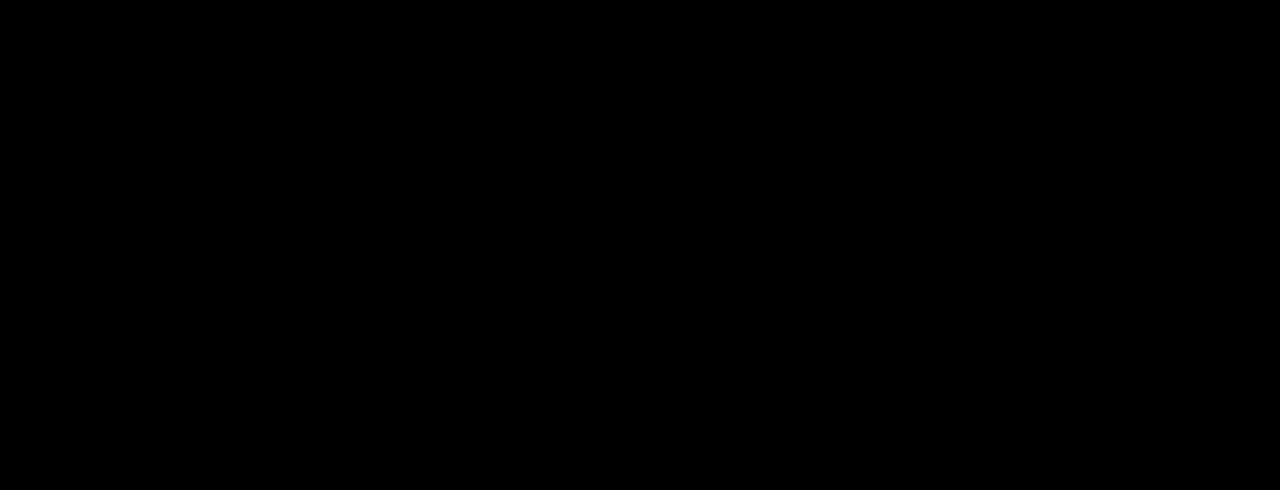
{"keys": [], "mouse": [], "events": [[267, "s", "down"], [433, "s", "up"]]}
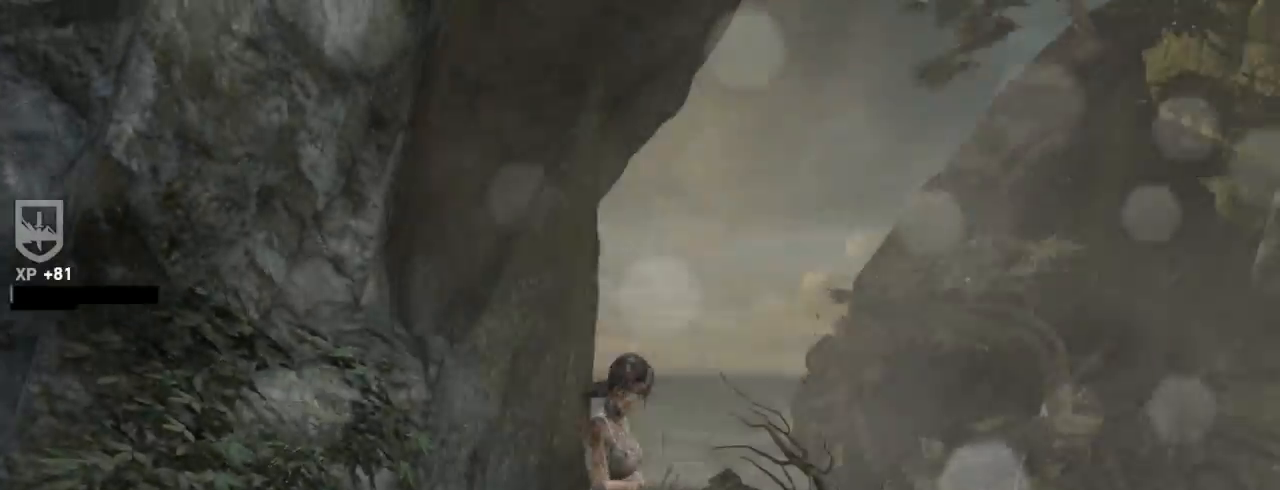
{"keys": ["z"], "mouse": [], "events": [[67, "z", "down"], [300, "shift", "down"], [433, "shift", "up"]]}
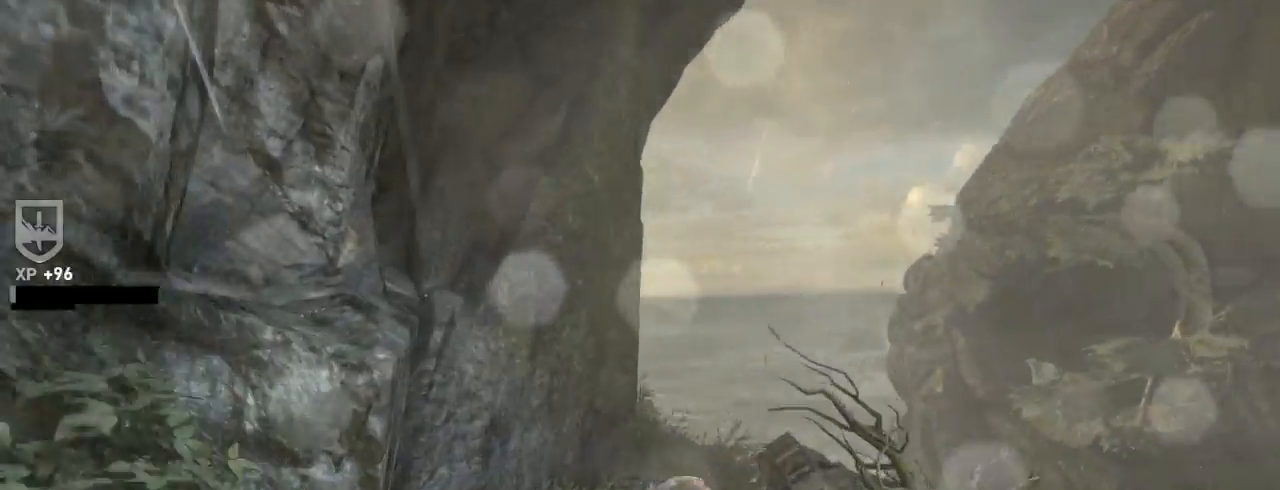
{"keys": ["shift", "z"], "mouse": [], "events": [[33, "shift", "down"], [100, "shift", "up"], [267, "d", "down"], [267, "shift", "down"], [367, "shift", "up"], [467, "d", "up"], [500, "shift", "down"]]}
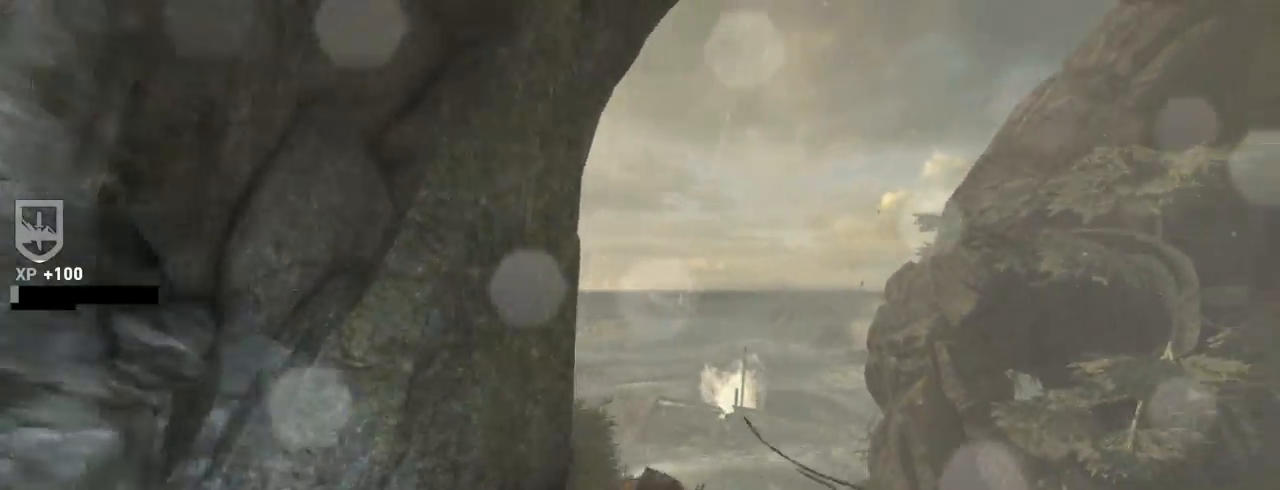
{"keys": ["shift", "z"], "mouse": [], "events": [[100, "shift", "up"], [233, "shift", "down"], [367, "shift", "up"], [467, "shift", "down"]]}
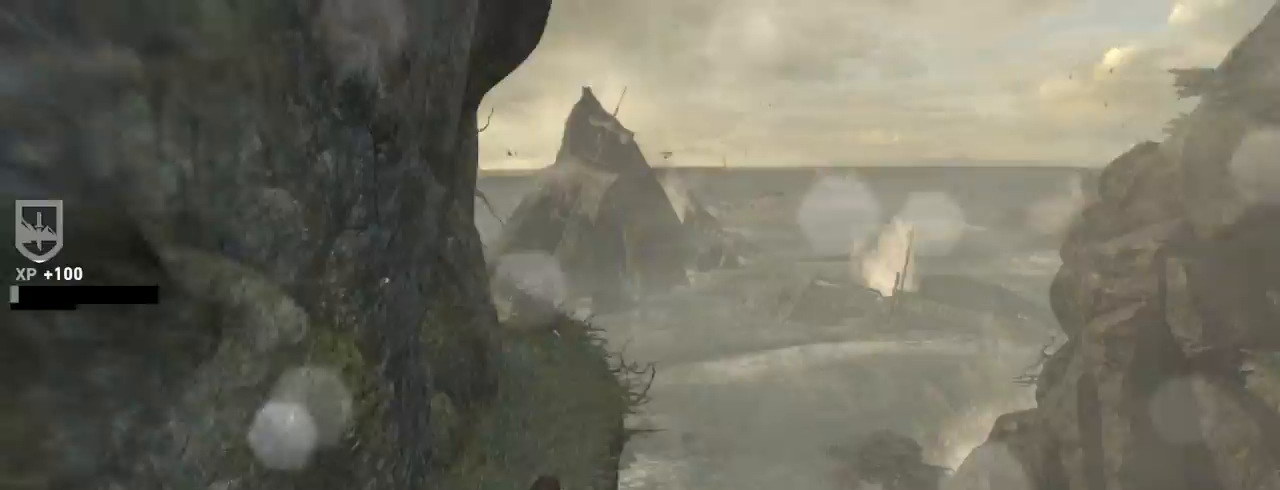
{"keys": ["shift", "z"], "mouse": [], "events": [[100, "shift", "up"], [233, "shift", "down"], [333, "d", "down"], [333, "shift", "up"], [400, "d", "up"], [433, "shift", "down"]]}
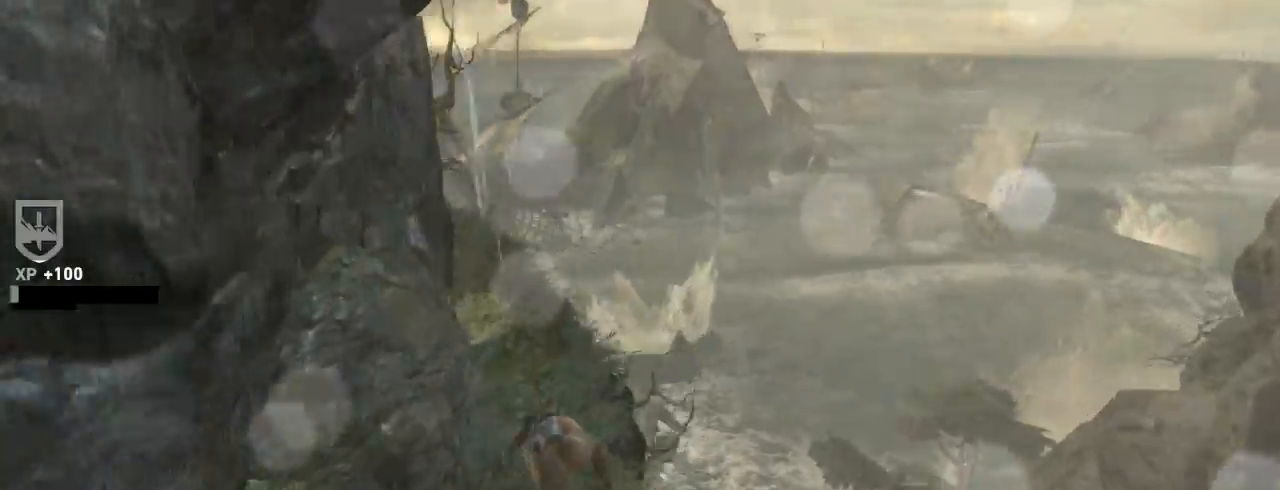
{"keys": ["shift", "z"], "mouse": [], "events": [[67, "d", "down"], [67, "shift", "up"], [133, "d", "up"], [200, "shift", "down"], [267, "shift", "up"], [300, "d", "down"], [333, "d", "up"], [433, "shift", "down"]]}
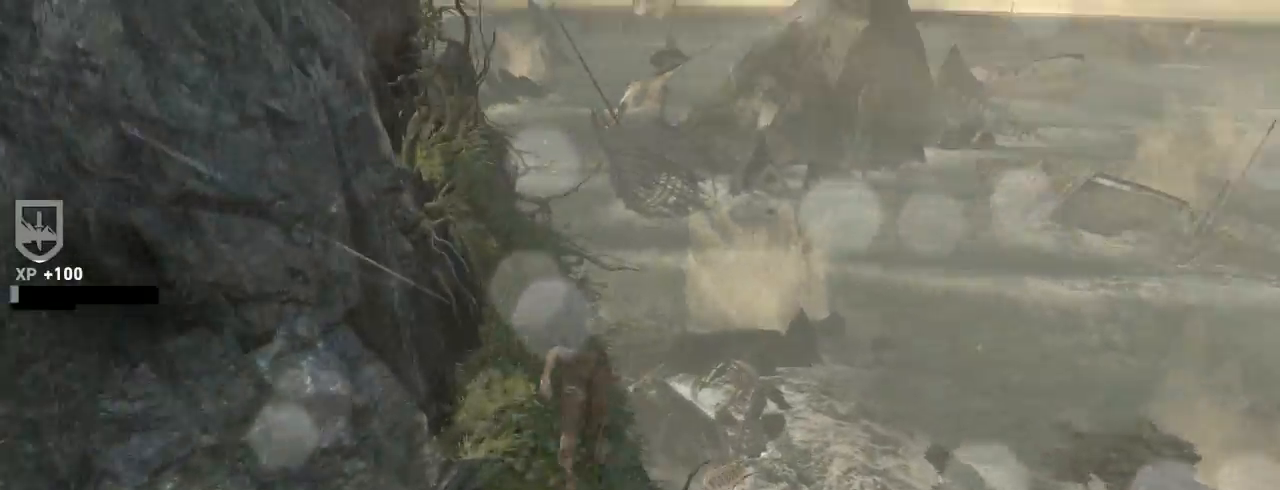
{"keys": ["shift", "z"], "mouse": [], "events": [[33, "shift", "up"], [67, "d", "down"], [100, "d", "up"], [200, "shift", "down"], [300, "shift", "up"], [433, "shift", "down"]]}
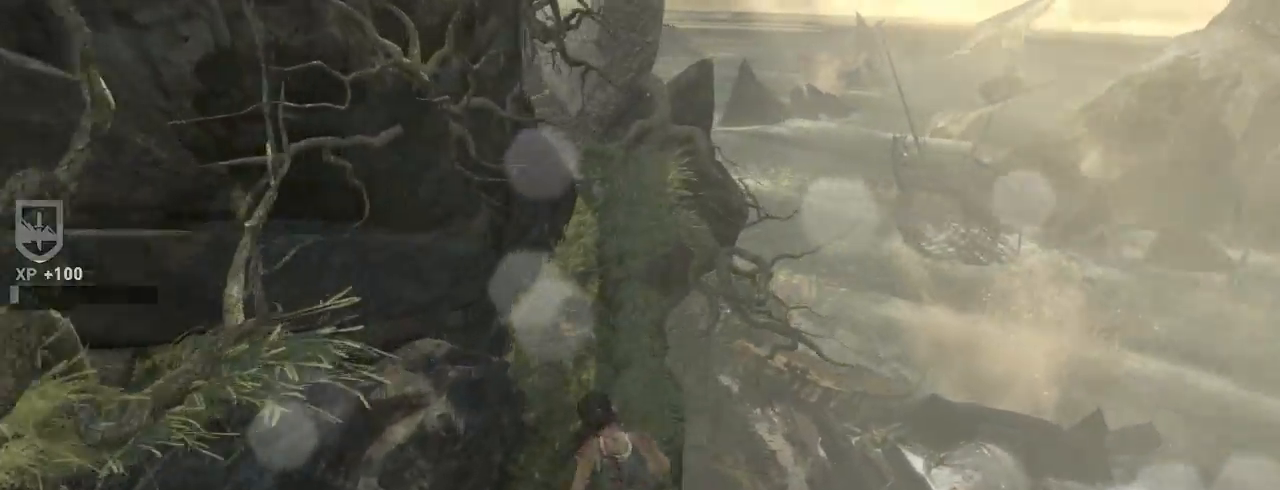
{"keys": ["d", "shift", "z"], "mouse": [], "events": [[33, "shift", "up"], [167, "d", "down"], [333, "d", "up"], [400, "shift", "down"], [500, "d", "down"]]}
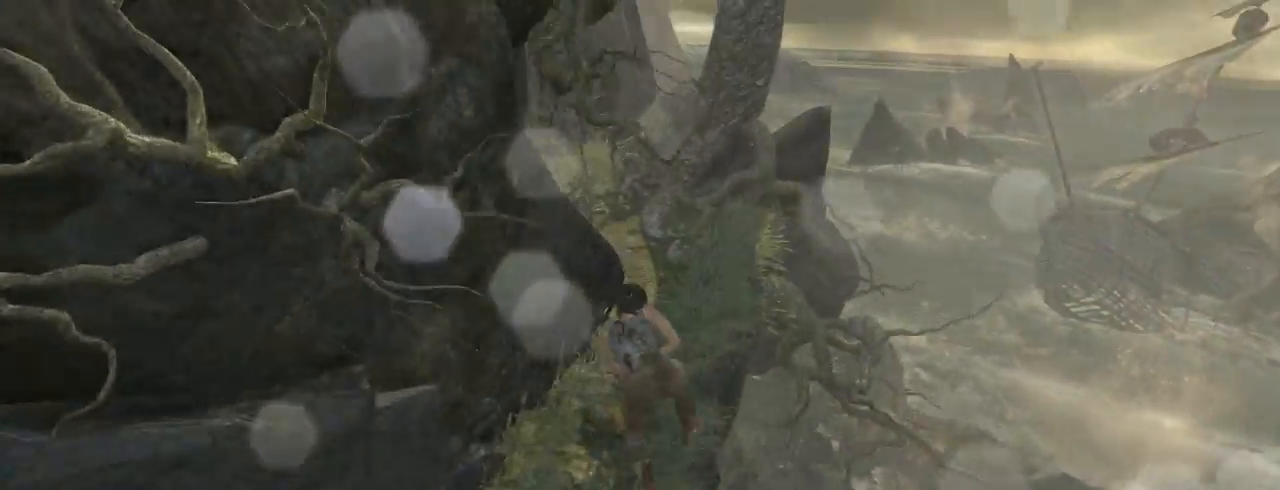
{"keys": ["shift", "z"], "mouse": [], "events": [[67, "shift", "up"], [167, "d", "up"], [200, "shift", "down"], [300, "d", "down"], [300, "shift", "up"], [400, "d", "up"], [467, "shift", "down"]]}
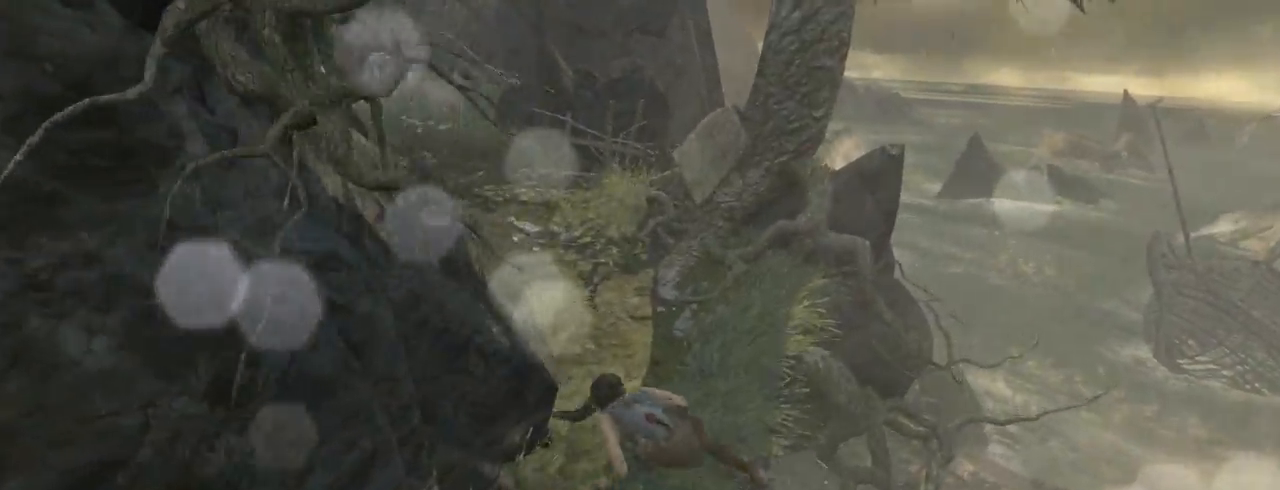
{"keys": ["z"], "mouse": [], "events": [[67, "shift", "up"], [233, "shift", "down"], [433, "shift", "up"]]}
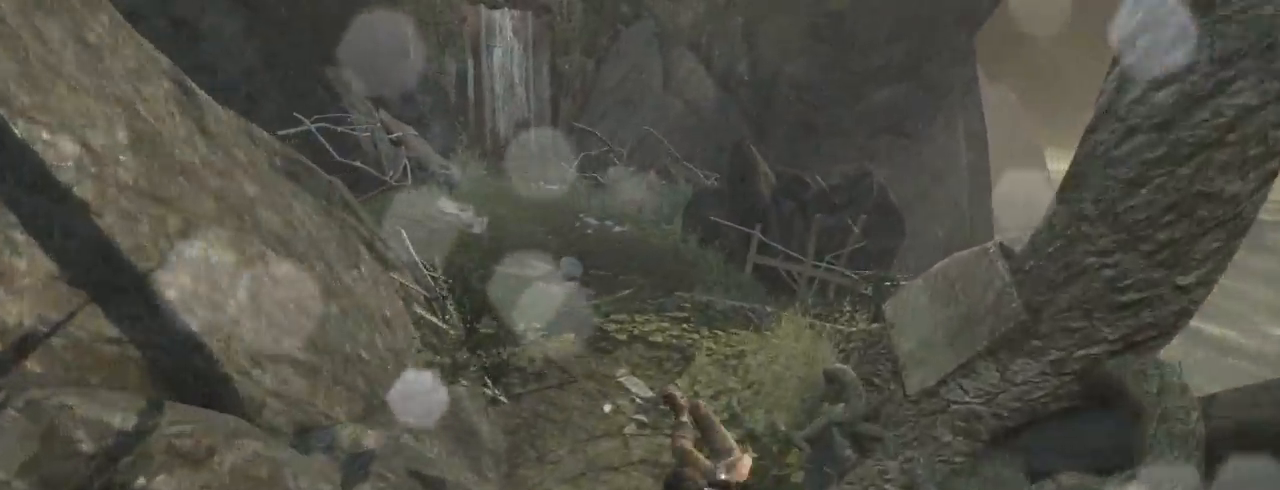
{"keys": ["shift", "z"], "mouse": [], "events": [[33, "shift", "down"], [100, "shift", "up"], [267, "shift", "down"], [333, "shift", "up"], [467, "shift", "down"]]}
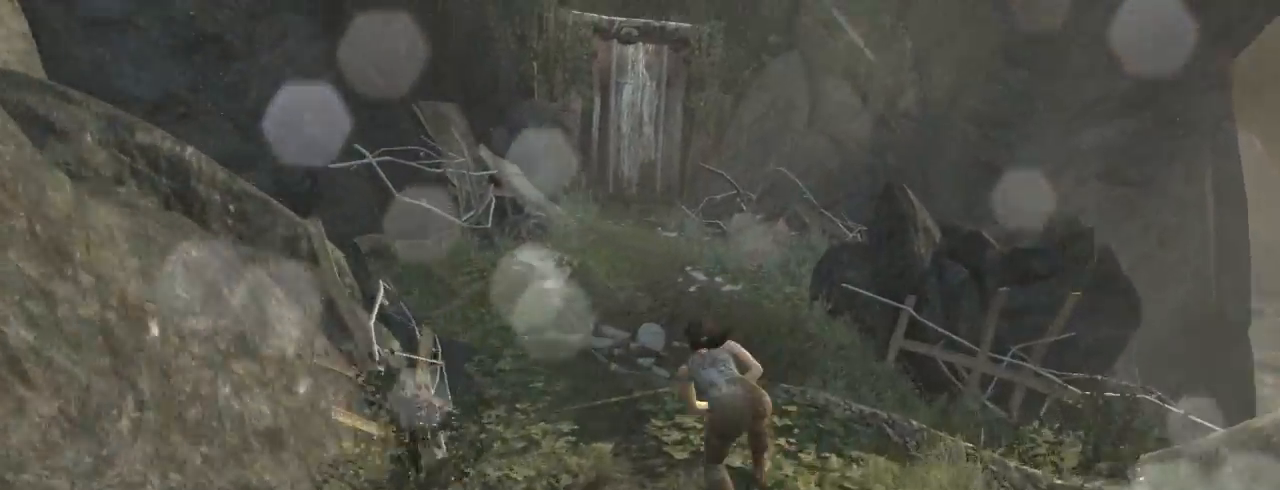
{"keys": ["shift", "z"], "mouse": [], "events": [[67, "shift", "up"], [167, "shift", "down"], [300, "shift", "up"], [433, "shift", "down"]]}
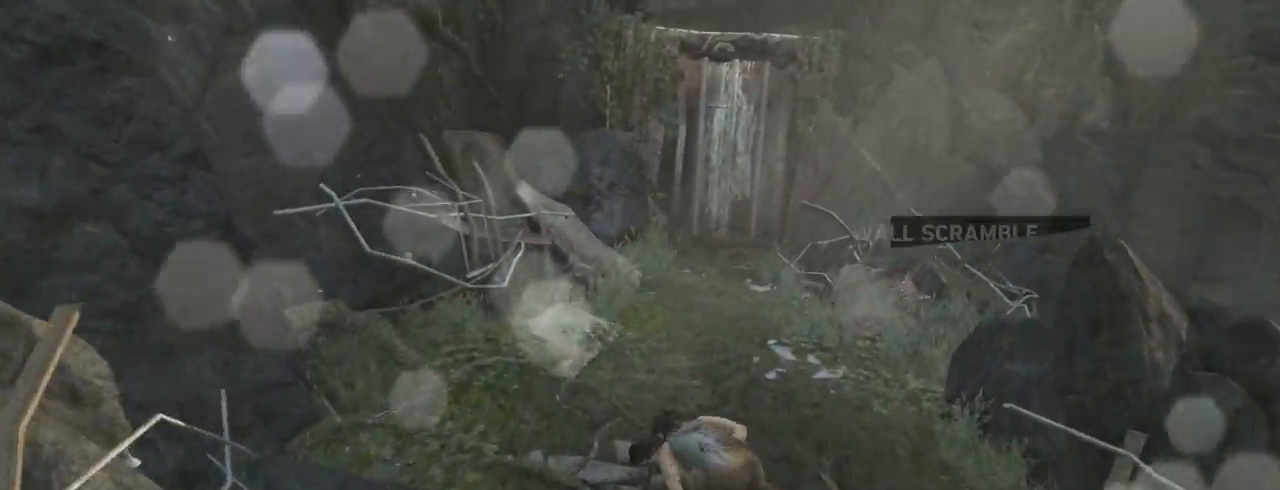
{"keys": ["d", "z"], "mouse": [], "events": [[33, "shift", "up"], [367, "d", "down"]]}
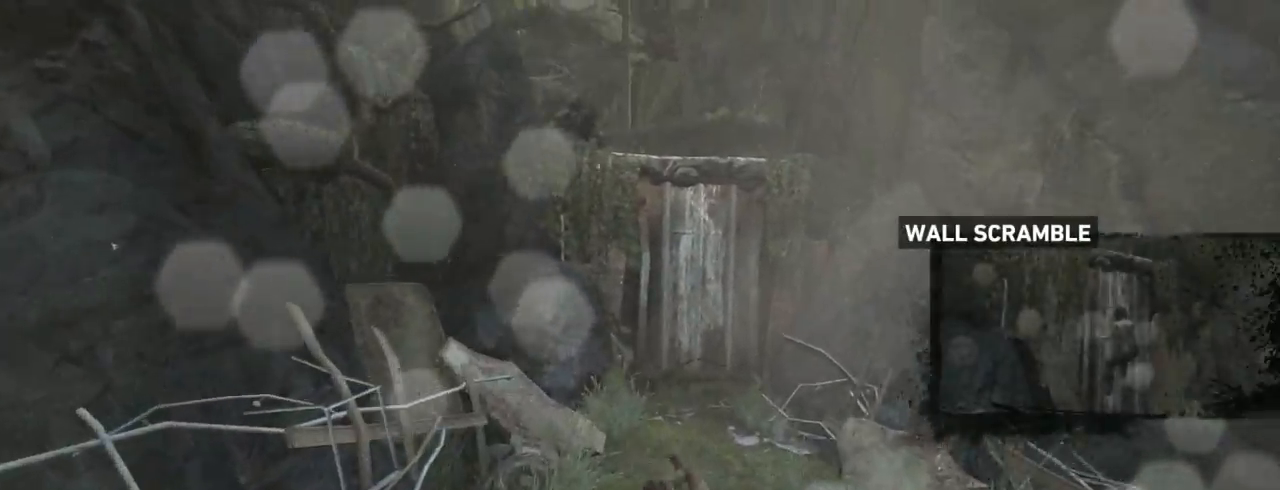
{"keys": ["shift", "z"], "mouse": [], "events": [[33, "d", "up"], [367, "shift", "down"]]}
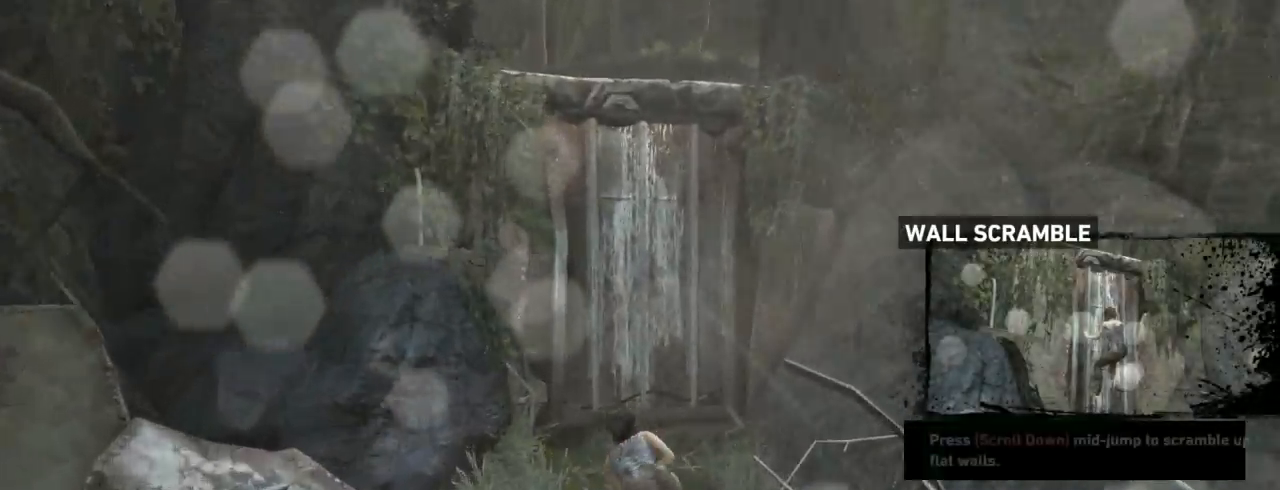
{"keys": ["z"], "mouse": ["wheel_down"], "events": [[33, "mouse_wheel_down", "down"], [33, "shift", "up"], [167, "q", "down"], [233, "mouse_wheel_down", "up"], [267, "mouse_wheel_up", "down"], [367, "mouse_wheel_up", "up"], [400, "q", "up"], [433, "mouse_wheel_down", "down"]]}
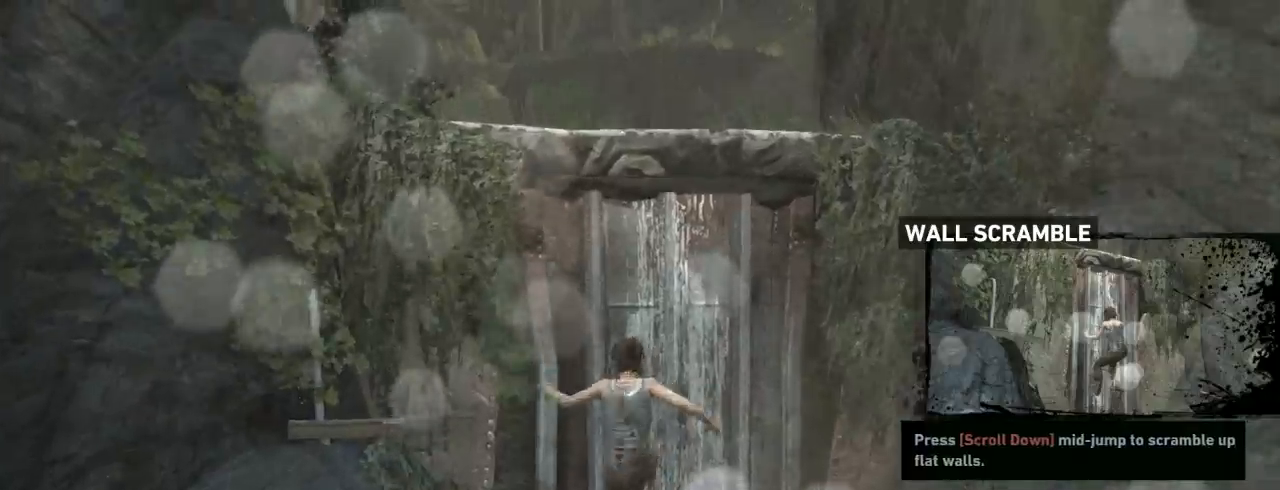
{"keys": ["z"], "mouse": ["wheel_down"], "events": [[33, "mouse_wheel_down", "up"], [67, "mouse_wheel_up", "down"], [133, "mouse_wheel_up", "up"], [200, "mouse_wheel_down", "down"], [333, "mouse_wheel_down", "up"], [333, "mouse_wheel_up", "down"], [433, "mouse_wheel_up", "up"], [500, "mouse_wheel_down", "down"]]}
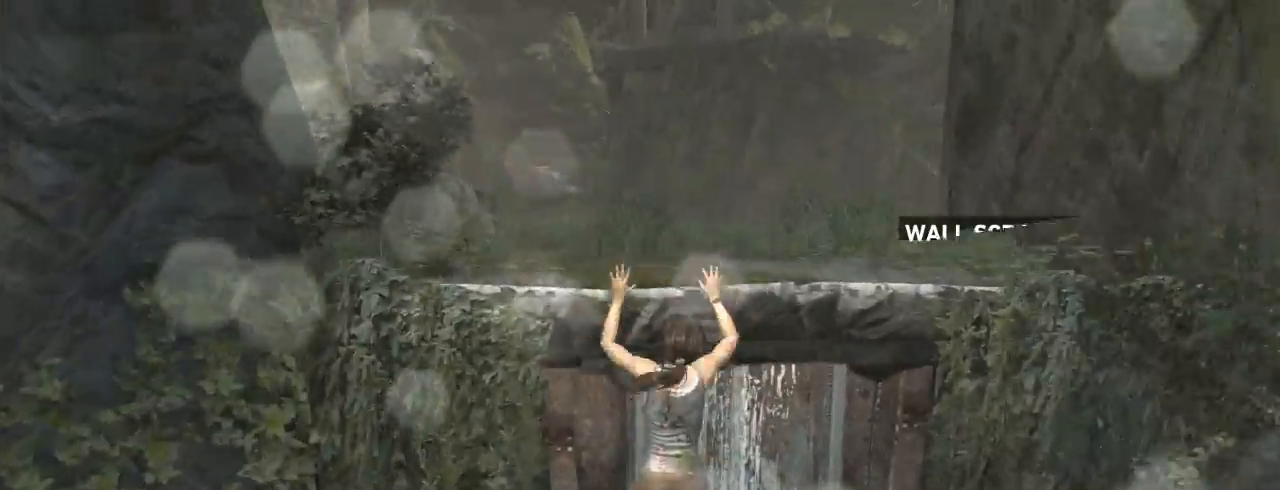
{"keys": ["z"], "mouse": [], "events": [[100, "mouse_wheel_down", "up"], [133, "mouse_wheel_up", "down"], [200, "mouse_wheel_up", "up"], [267, "mouse_wheel_down", "down"], [367, "mouse_wheel_down", "up"]]}
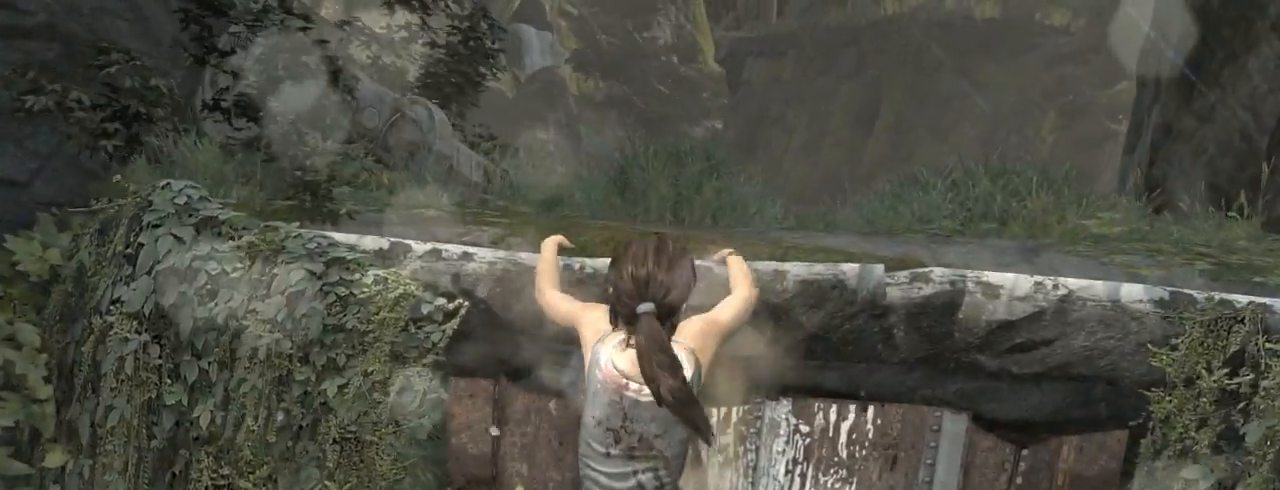
{"keys": ["shift", "z"], "mouse": [], "events": [[167, "d", "down"], [333, "d", "up"], [500, "shift", "down"]]}
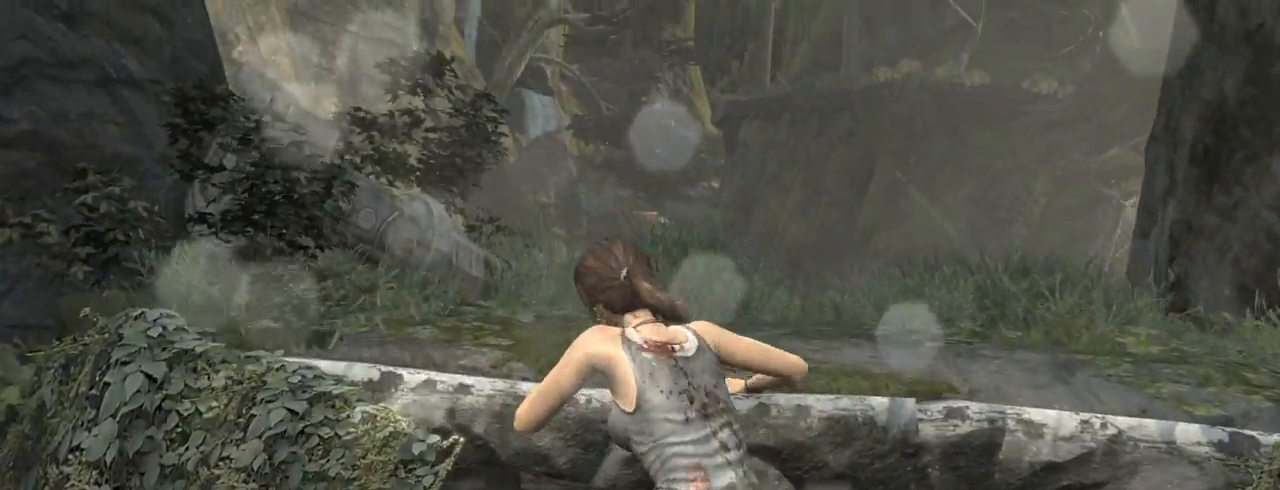
{"keys": ["shift", "z"], "mouse": [], "events": [[133, "shift", "up"], [300, "d", "down"], [400, "shift", "down"], [433, "d", "up"]]}
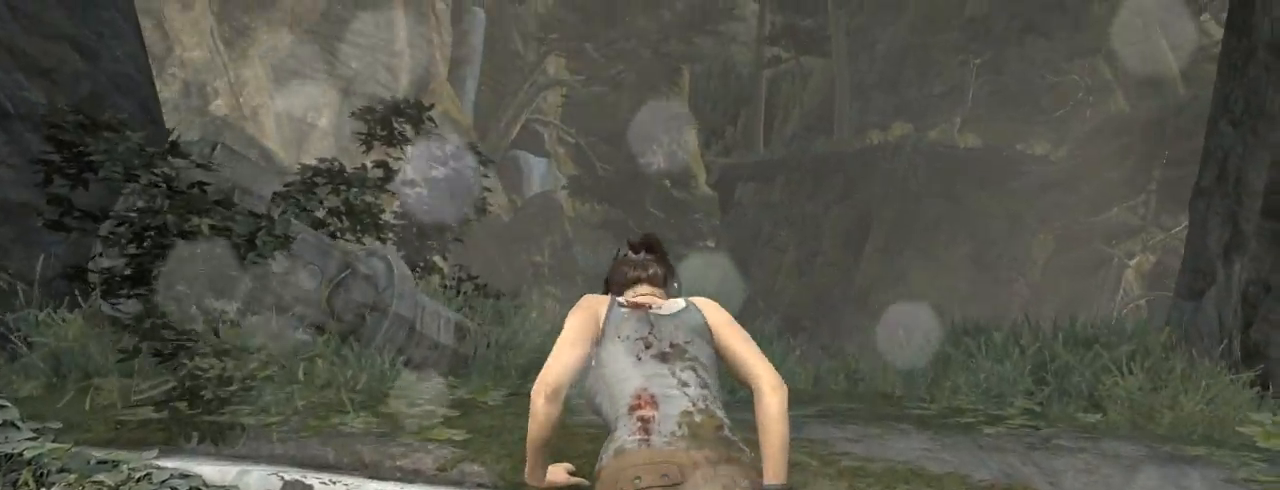
{"keys": ["shift", "z"], "mouse": [], "events": [[167, "shift", "up"], [400, "shift", "down"]]}
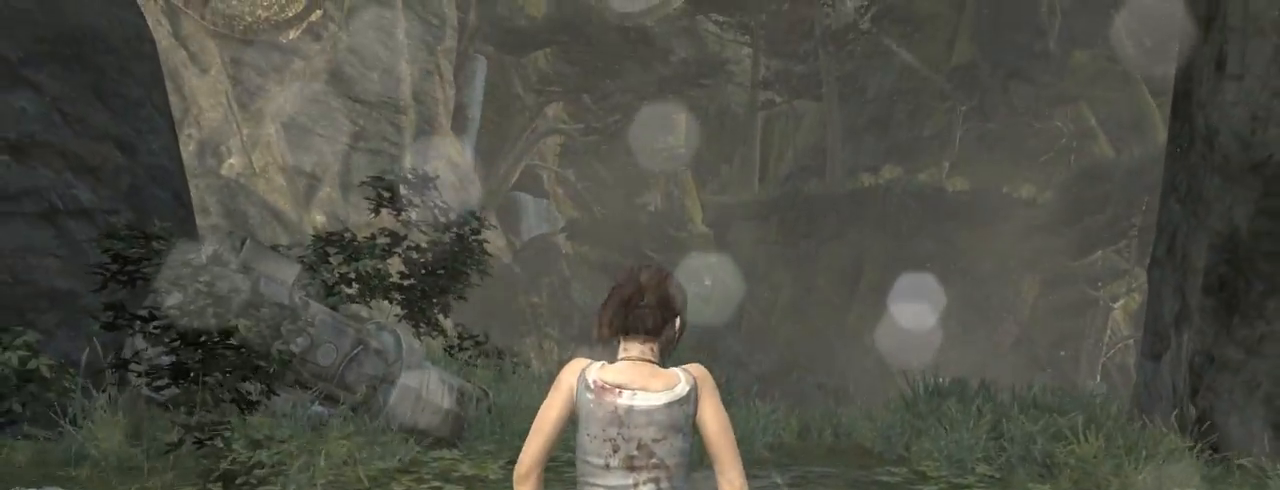
{"keys": ["z"], "mouse": [], "events": [[33, "shift", "up"], [133, "d", "down"], [200, "d", "up"], [267, "shift", "down"], [400, "shift", "up"]]}
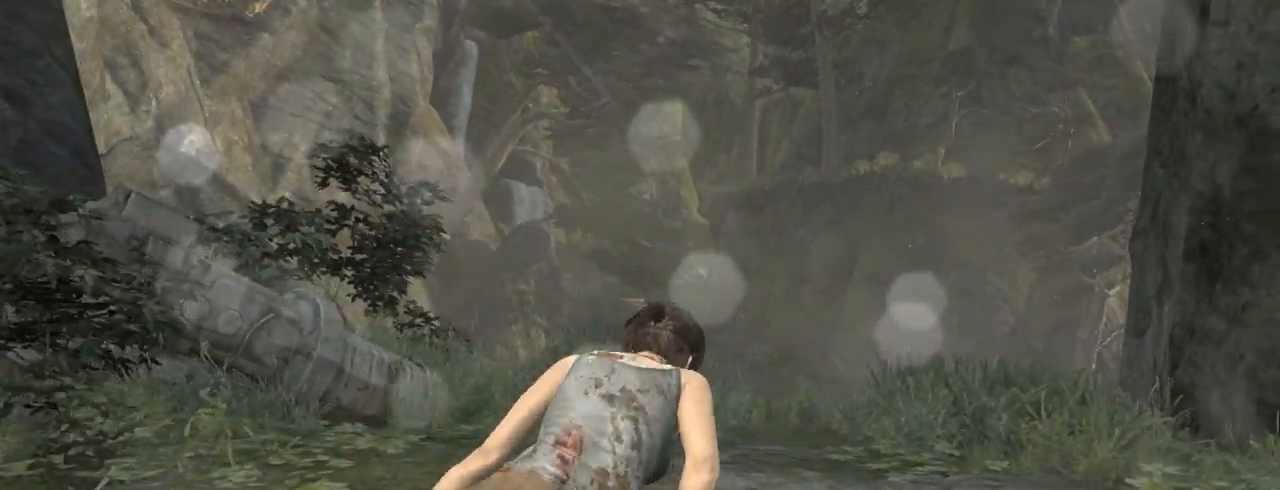
{"keys": ["z"], "mouse": [], "events": [[133, "shift", "down"], [233, "shift", "up"], [367, "shift", "down"], [500, "shift", "up"]]}
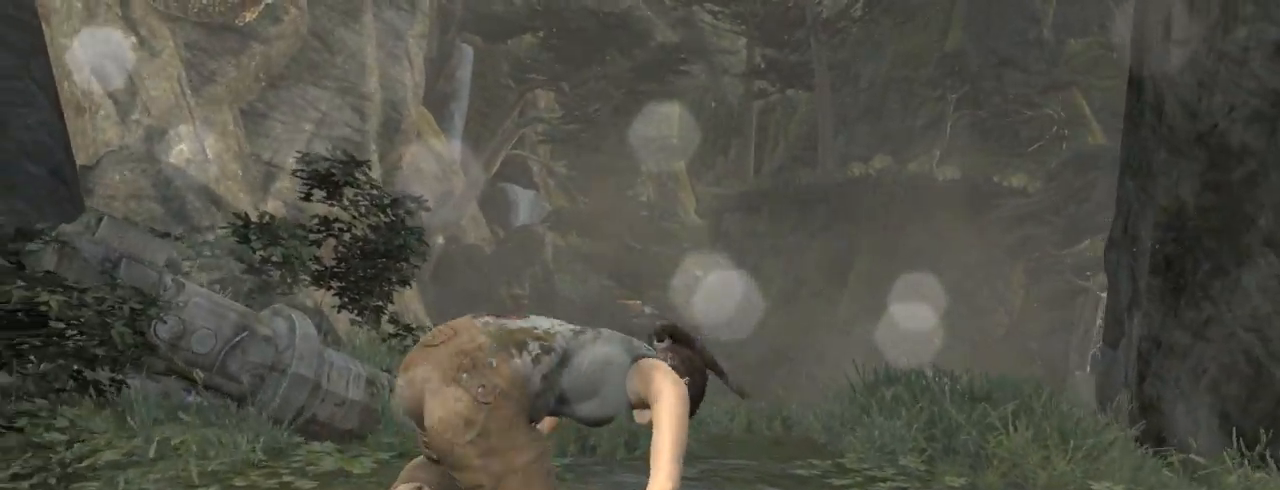
{"keys": ["z"], "mouse": [], "events": [[200, "shift", "down"], [267, "shift", "up"], [333, "d", "down"], [433, "d", "up"]]}
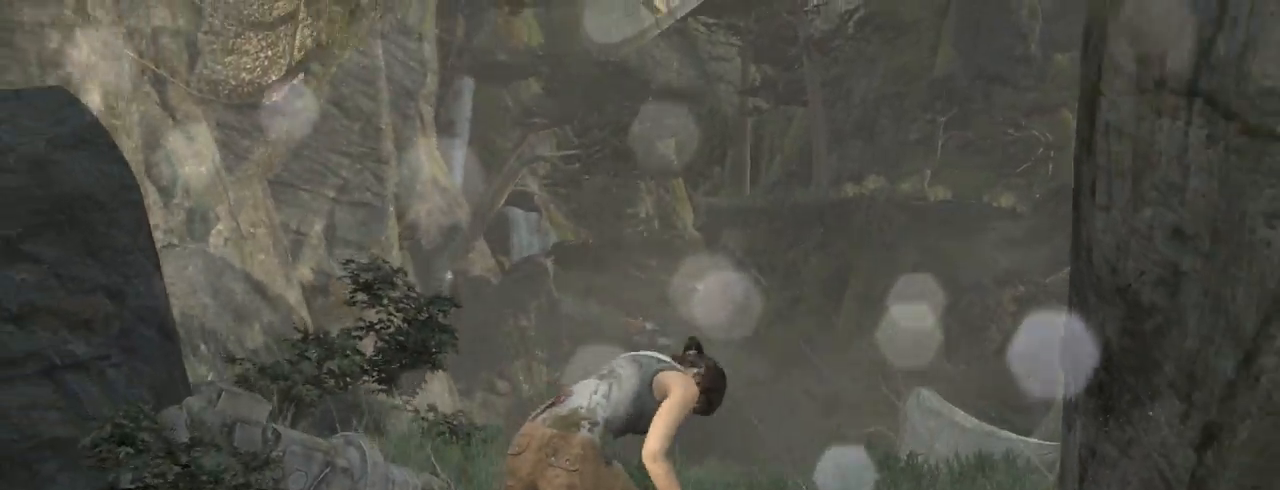
{"keys": ["z"], "mouse": [], "events": [[133, "shift", "down"], [233, "shift", "up"]]}
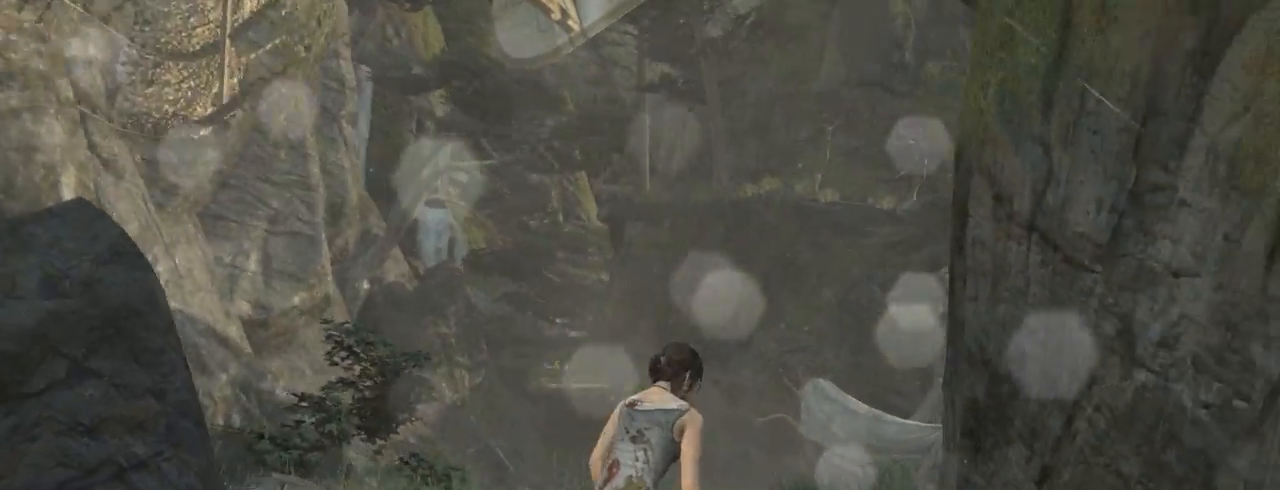
{"keys": ["shift", "z"], "mouse": [], "events": [[133, "shift", "down"], [267, "shift", "up"], [433, "shift", "down"]]}
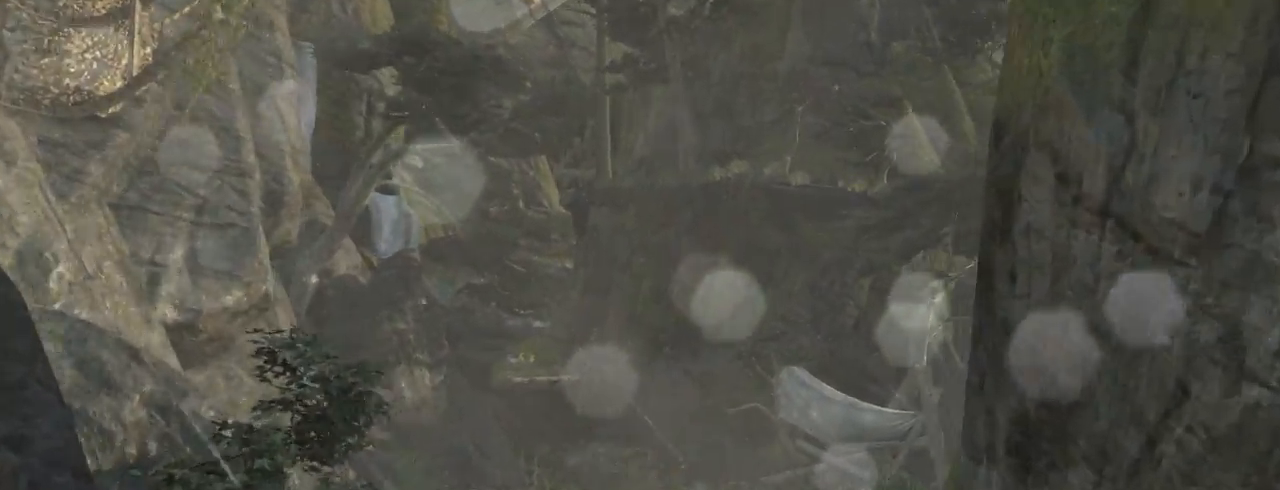
{"keys": ["shift", "z"], "mouse": [], "events": [[33, "shift", "up"], [500, "shift", "down"]]}
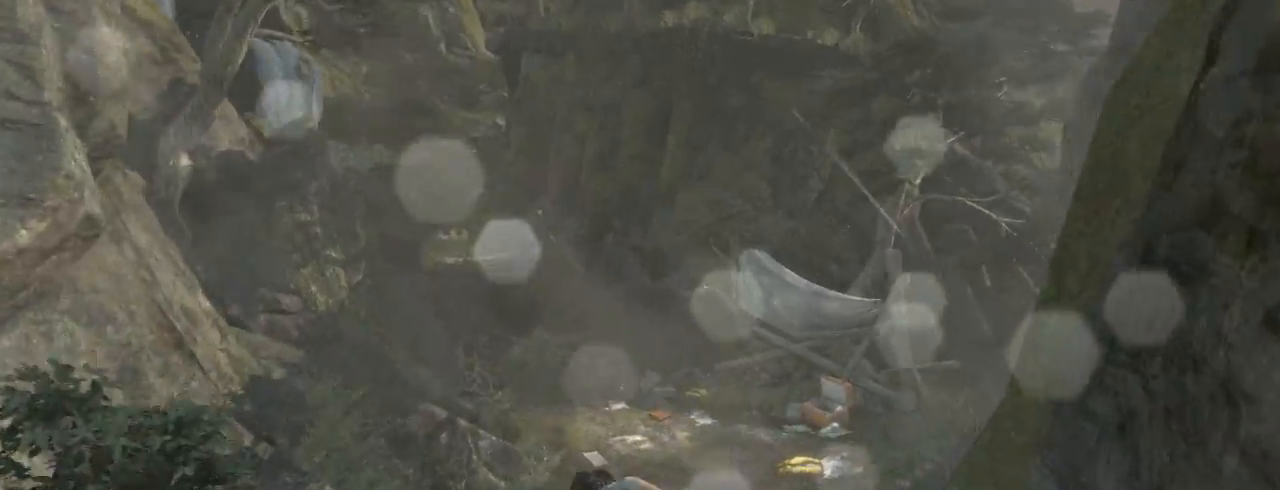
{"keys": ["z"], "mouse": [], "events": [[100, "shift", "up"], [133, "mouse_wheel_down", "down"], [433, "mouse_wheel_down", "up"]]}